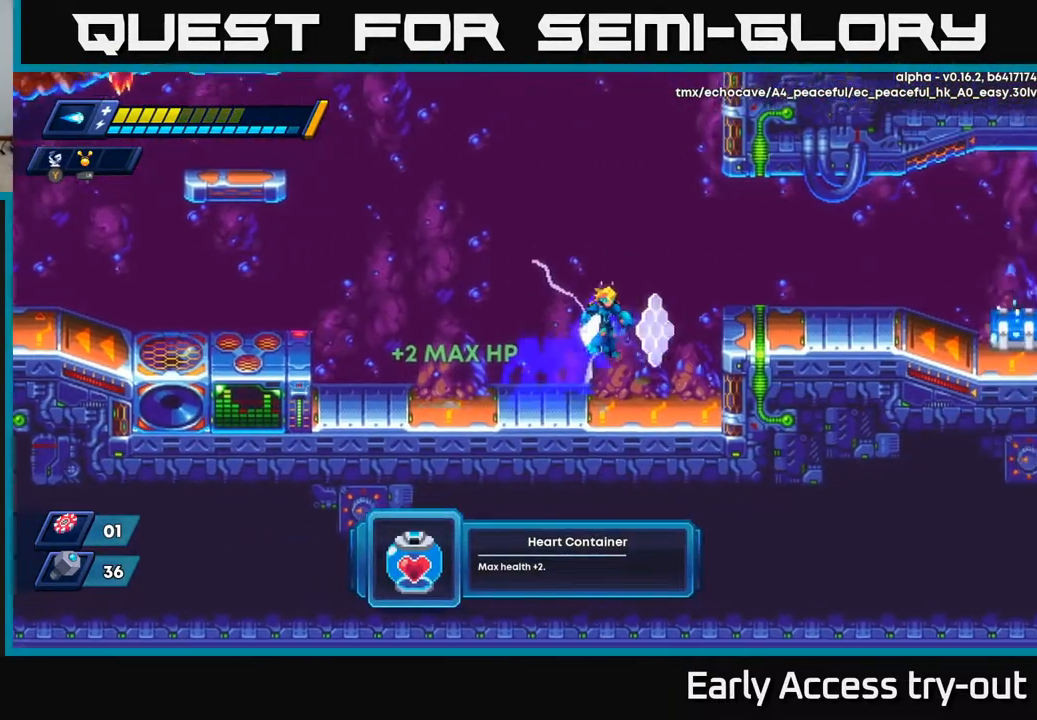
Gameplay with a controller (Xbox layout); each line is a JSON object with the inputs held at the frame after it. "events" lists button and stick changes between this image and that frame as [ms after this image, input, new state], when the widget could be followed in between. Not read: left_stick.
{"buttons": ["DPAD_RIGHT"], "right_stick": "center", "events": [[283, "A", "up"]]}
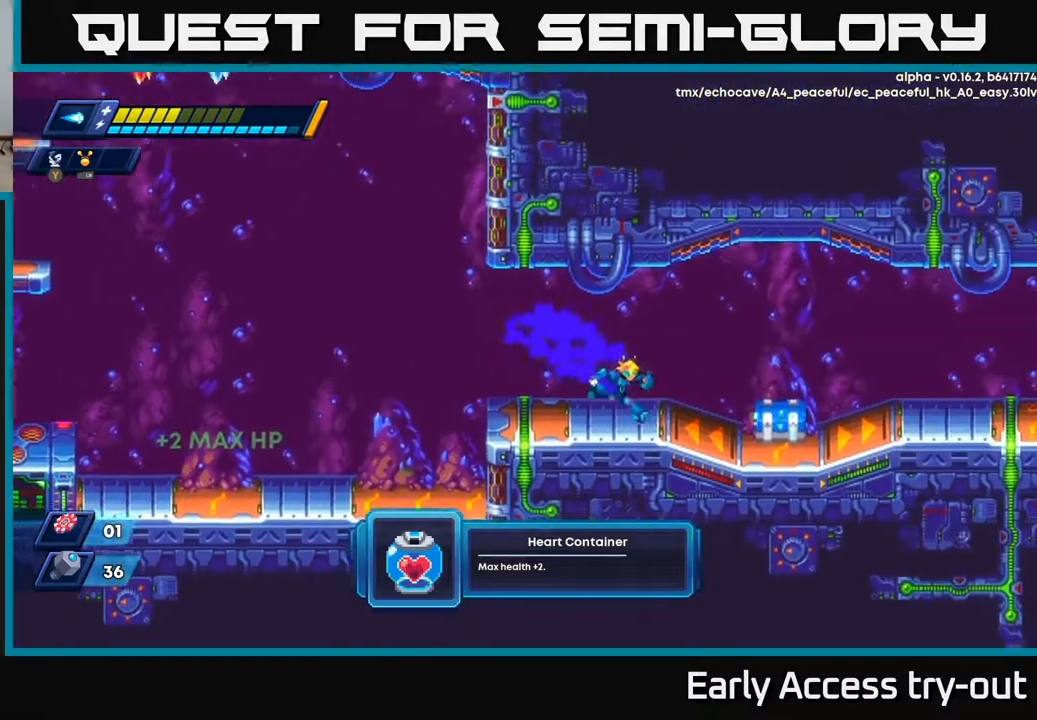
{"buttons": ["A", "DPAD_RIGHT"], "right_stick": "center", "events": [[200, "X", "down"], [417, "X", "up"], [450, "A", "down"]]}
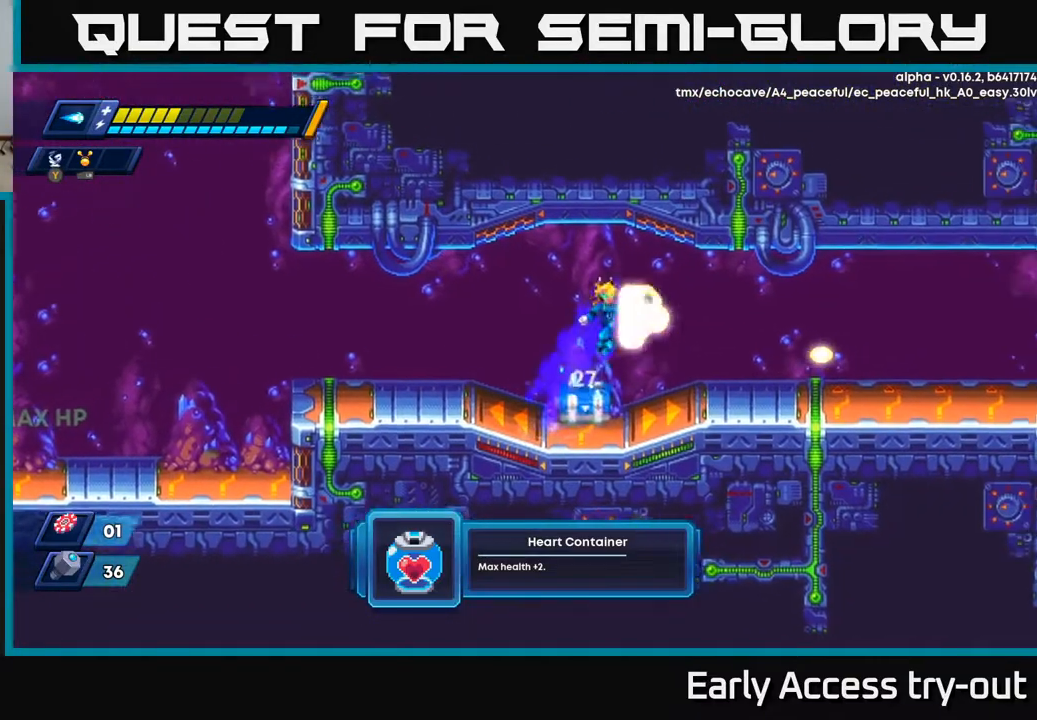
{"buttons": ["X"], "right_stick": "center", "events": [[33, "X", "down"], [67, "A", "up"], [100, "X", "up"], [133, "DPAD_RIGHT", "up"], [217, "DPAD_LEFT", "down"], [333, "DPAD_LEFT", "up"], [350, "X", "down"], [417, "X", "up"], [483, "X", "down"]]}
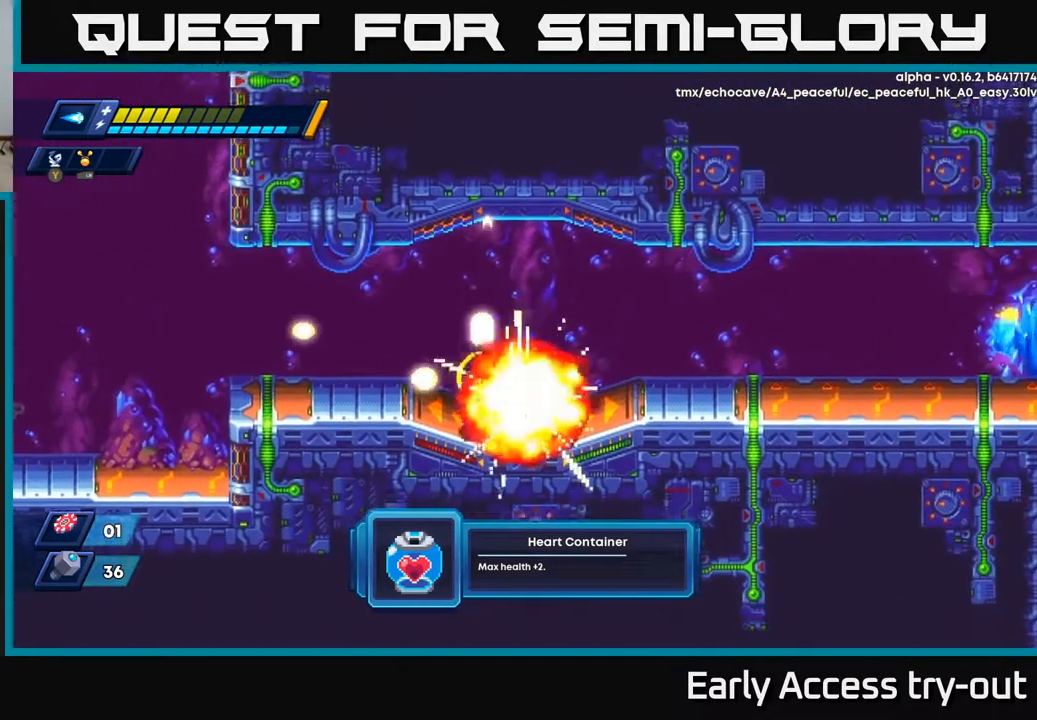
{"buttons": ["DPAD_RIGHT"], "right_stick": "center", "events": [[50, "X", "up"], [217, "DPAD_LEFT", "down"], [283, "A", "down"], [317, "DPAD_LEFT", "up"], [350, "A", "up"], [350, "DPAD_RIGHT", "down"]]}
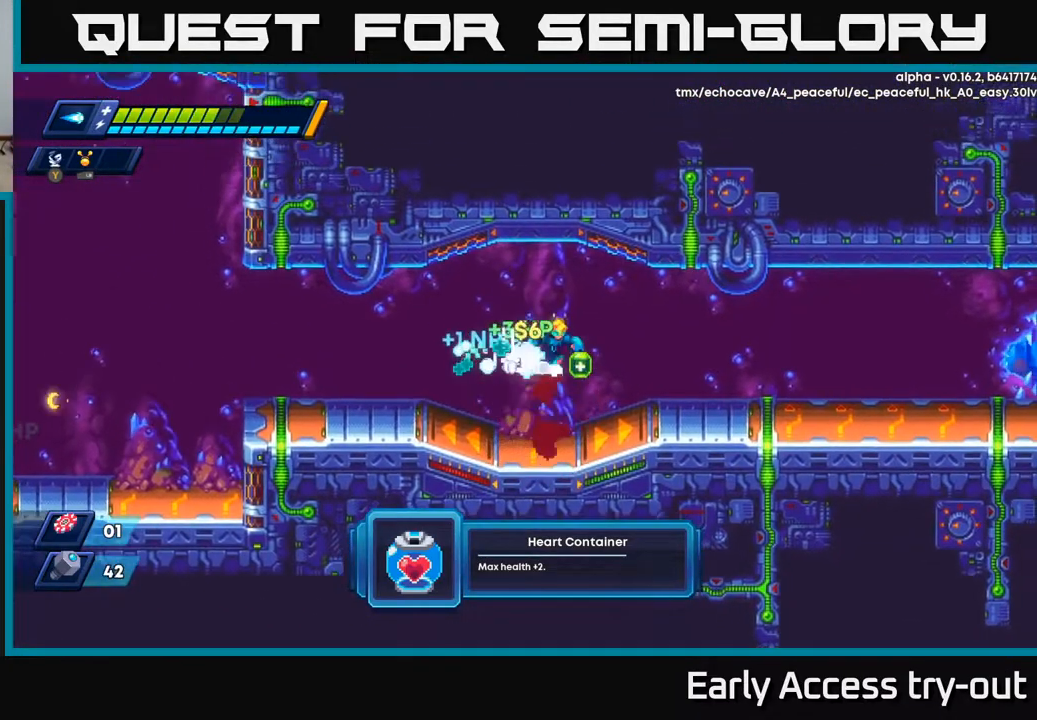
{"buttons": ["DPAD_RIGHT"], "right_stick": "center", "events": []}
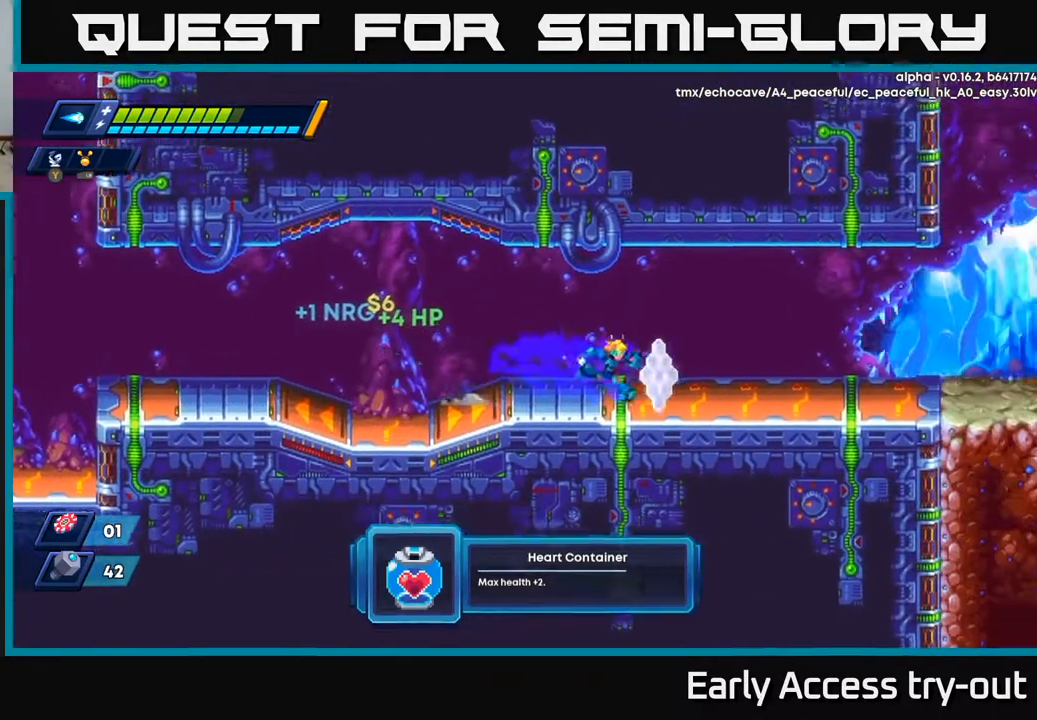
{"buttons": ["DPAD_RIGHT"], "right_stick": "center", "events": []}
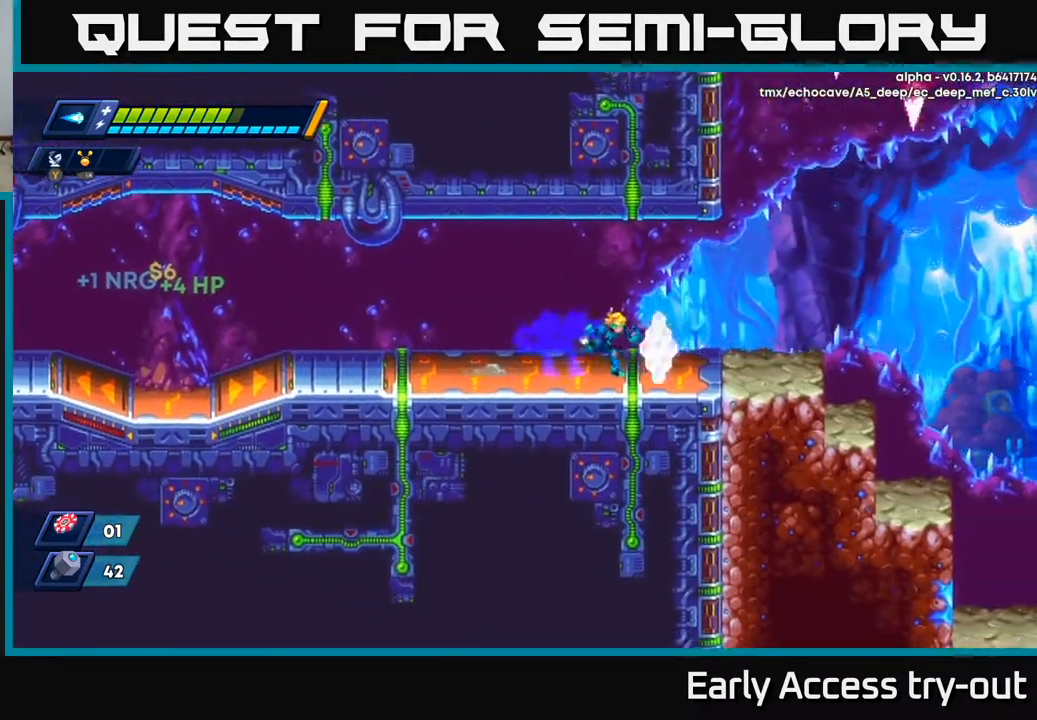
{"buttons": ["X", "DPAD_RIGHT"], "right_stick": "center", "events": [[150, "A", "down"], [317, "X", "down"], [383, "A", "up"]]}
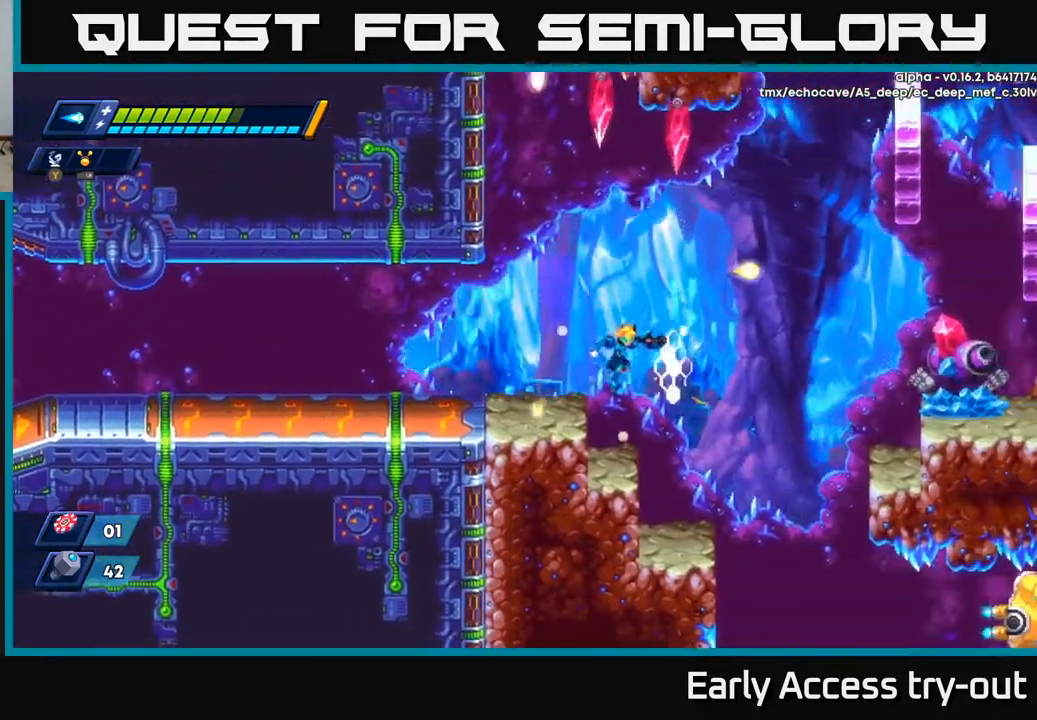
{"buttons": ["DPAD_RIGHT"], "right_stick": "center", "events": [[33, "DPAD_RIGHT", "up"], [333, "X", "up"], [383, "X", "down"], [450, "X", "up"], [500, "DPAD_RIGHT", "down"]]}
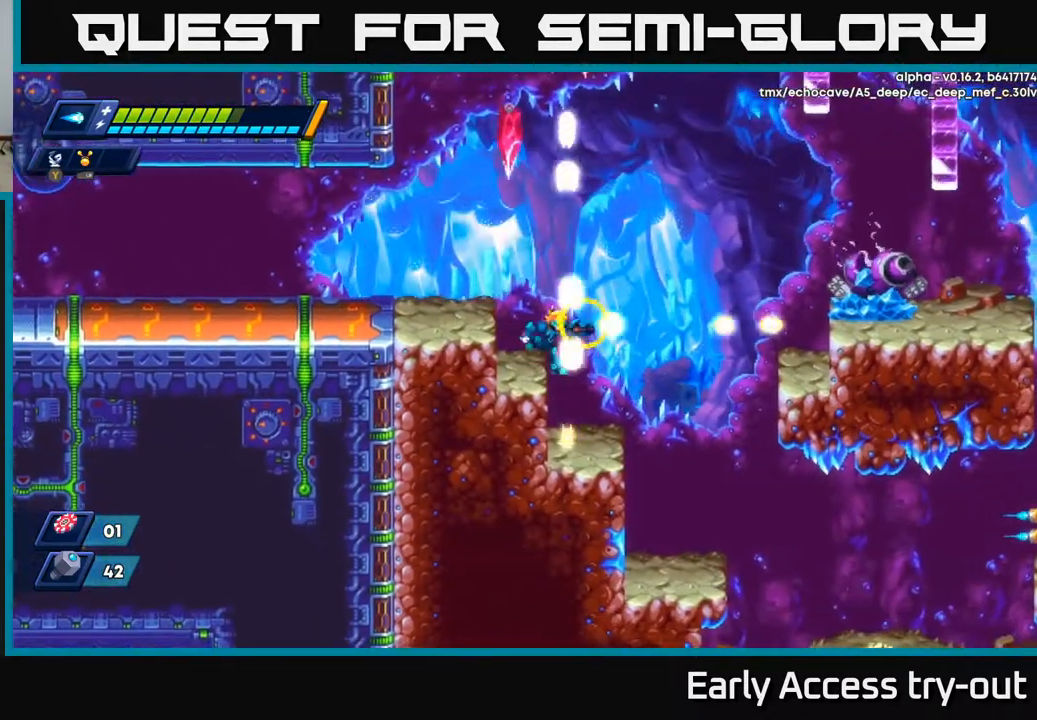
{"buttons": ["A", "X", "DPAD_RIGHT"], "right_stick": "center", "events": [[17, "X", "down"], [83, "X", "up"], [150, "X", "down"], [167, "DPAD_RIGHT", "up"], [233, "X", "up"], [300, "X", "down"], [367, "DPAD_RIGHT", "down"], [450, "A", "down"]]}
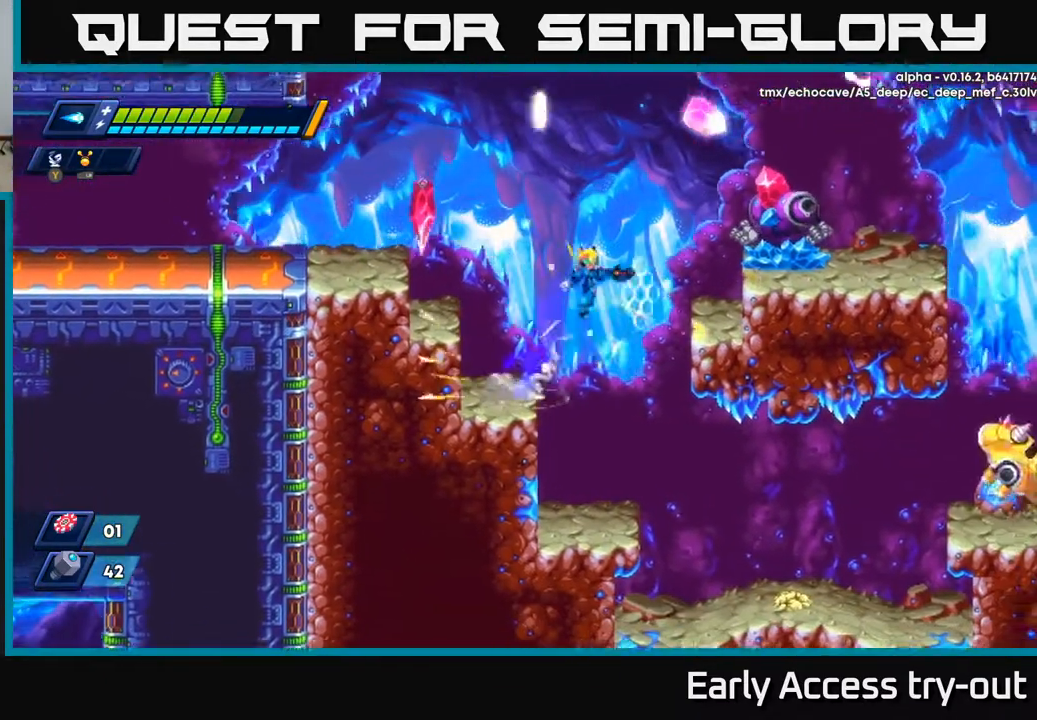
{"buttons": ["X"], "right_stick": "center", "events": [[83, "X", "up"], [183, "X", "down"], [233, "A", "up"], [233, "DPAD_RIGHT", "up"], [267, "X", "up"], [317, "X", "down"], [367, "X", "up"], [433, "X", "down"]]}
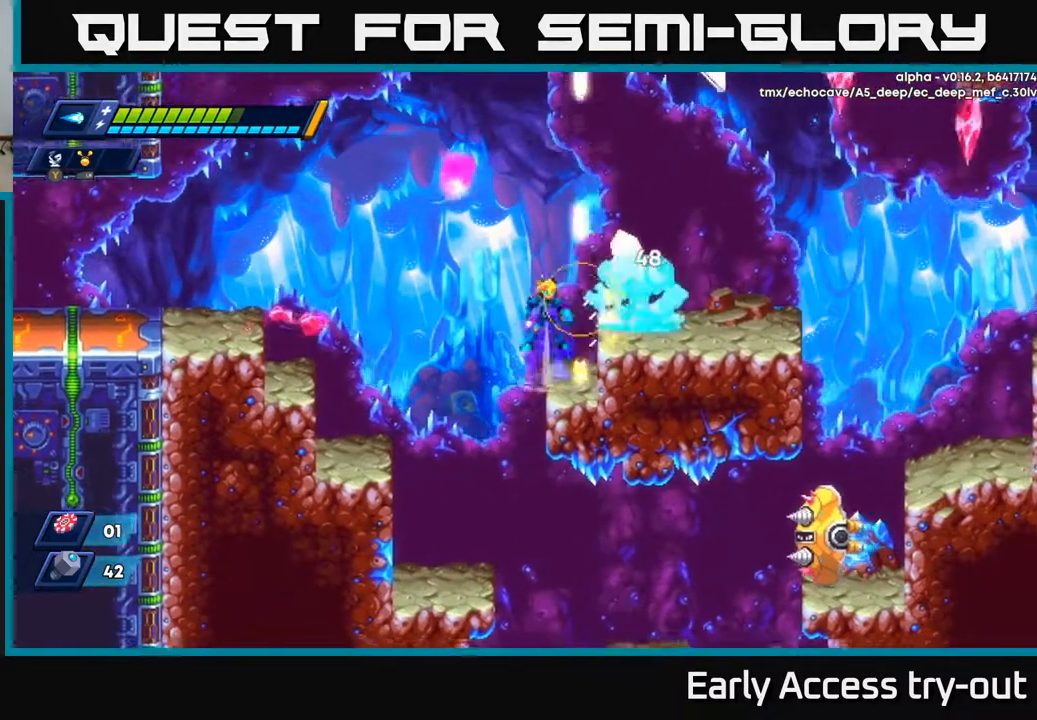
{"buttons": ["A", "X"], "right_stick": "center", "events": [[17, "A", "down"], [17, "X", "up"], [50, "A", "up"], [67, "A", "down"], [100, "X", "down"], [117, "A", "up"], [167, "X", "up"], [217, "X", "down"], [267, "DPAD_RIGHT", "down"], [283, "X", "up"], [317, "DPAD_RIGHT", "up"], [333, "X", "down"], [417, "X", "up"], [467, "A", "down"], [467, "X", "down"]]}
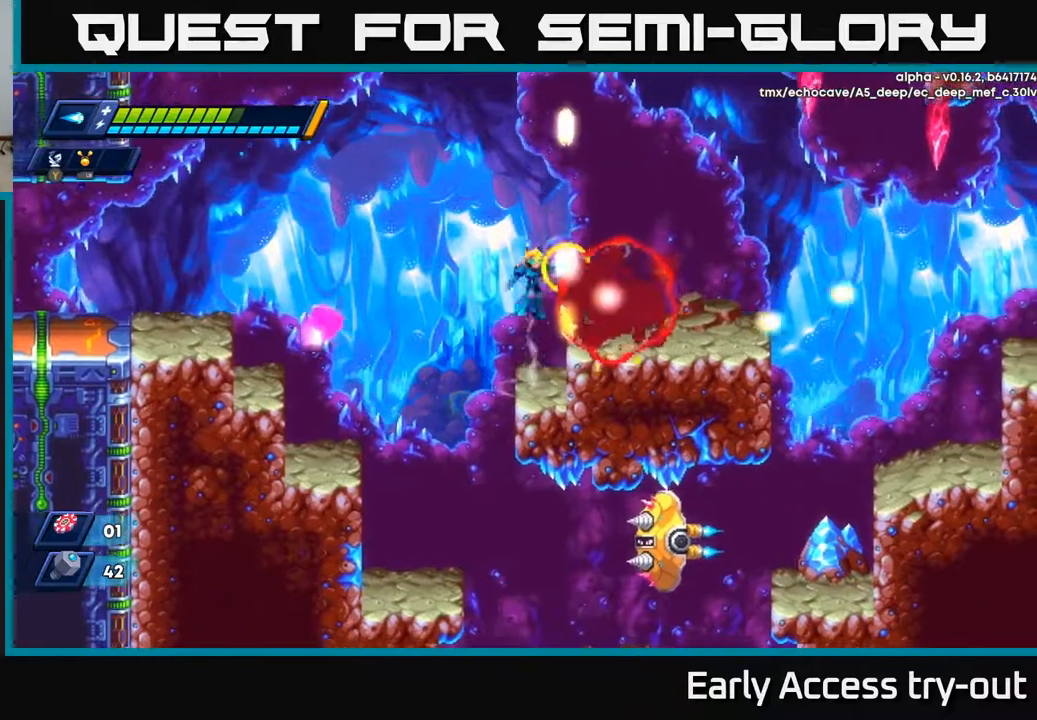
{"buttons": ["A", "DPAD_RIGHT"], "right_stick": "center", "events": [[67, "A", "up"], [83, "DPAD_RIGHT", "down"], [433, "A", "down"], [483, "X", "up"]]}
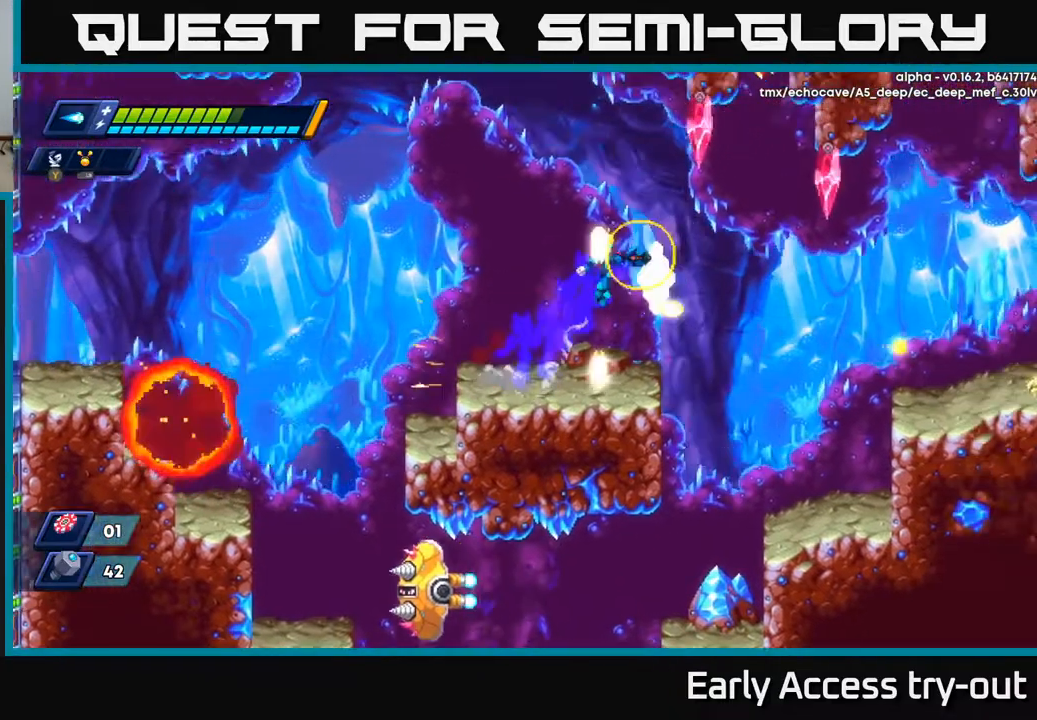
{"buttons": ["X", "DPAD_LEFT"], "right_stick": "center", "events": [[67, "DPAD_RIGHT", "up"], [67, "X", "down"], [100, "DPAD_LEFT", "down"], [200, "A", "up"]]}
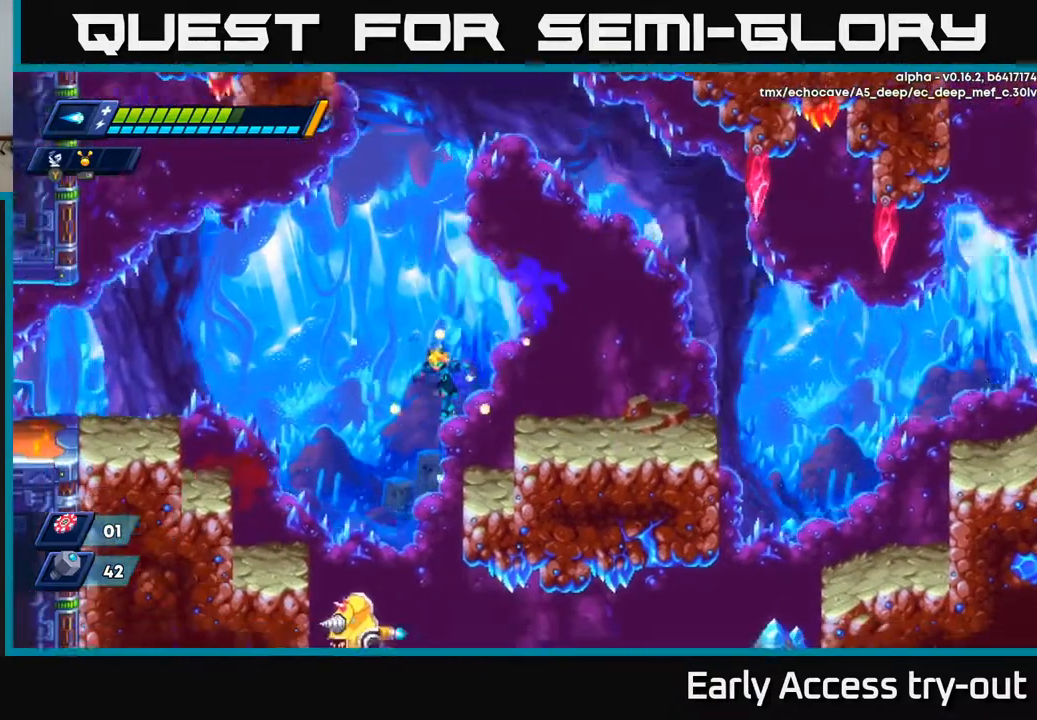
{"buttons": ["X", "DPAD_RIGHT"], "right_stick": "center", "events": [[167, "DPAD_LEFT", "up"], [183, "X", "up"], [250, "X", "down"], [450, "X", "up"], [467, "DPAD_RIGHT", "down"], [500, "X", "down"]]}
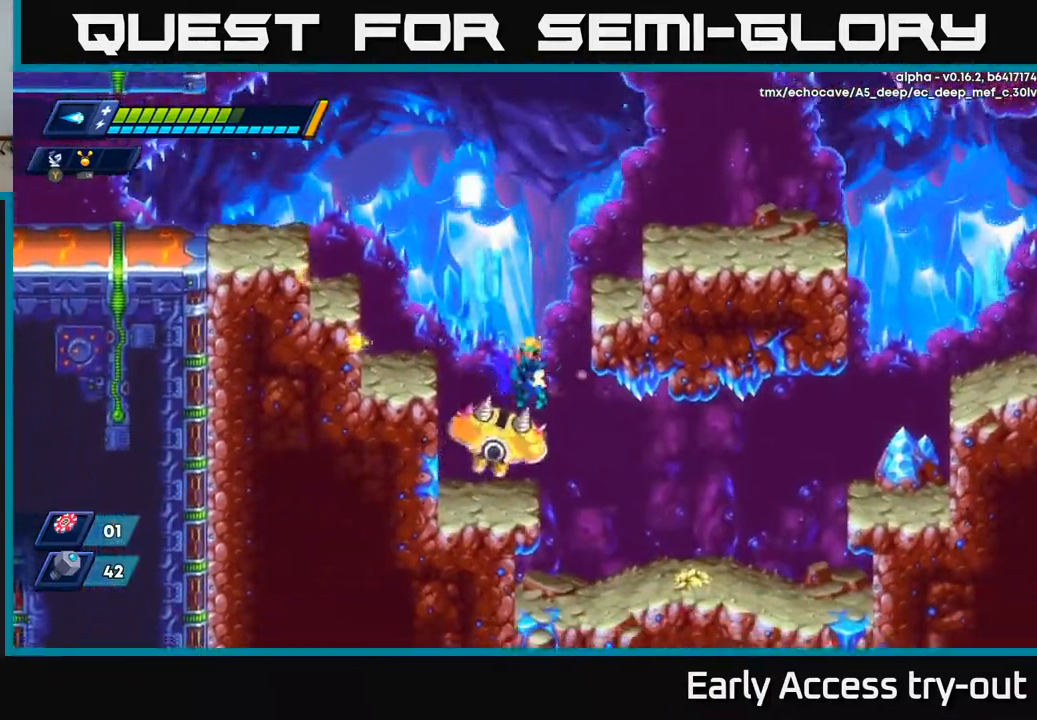
{"buttons": ["X", "DPAD_LEFT"], "right_stick": "center", "events": [[183, "X", "up"], [267, "X", "down"], [333, "DPAD_RIGHT", "up"], [467, "DPAD_LEFT", "down"]]}
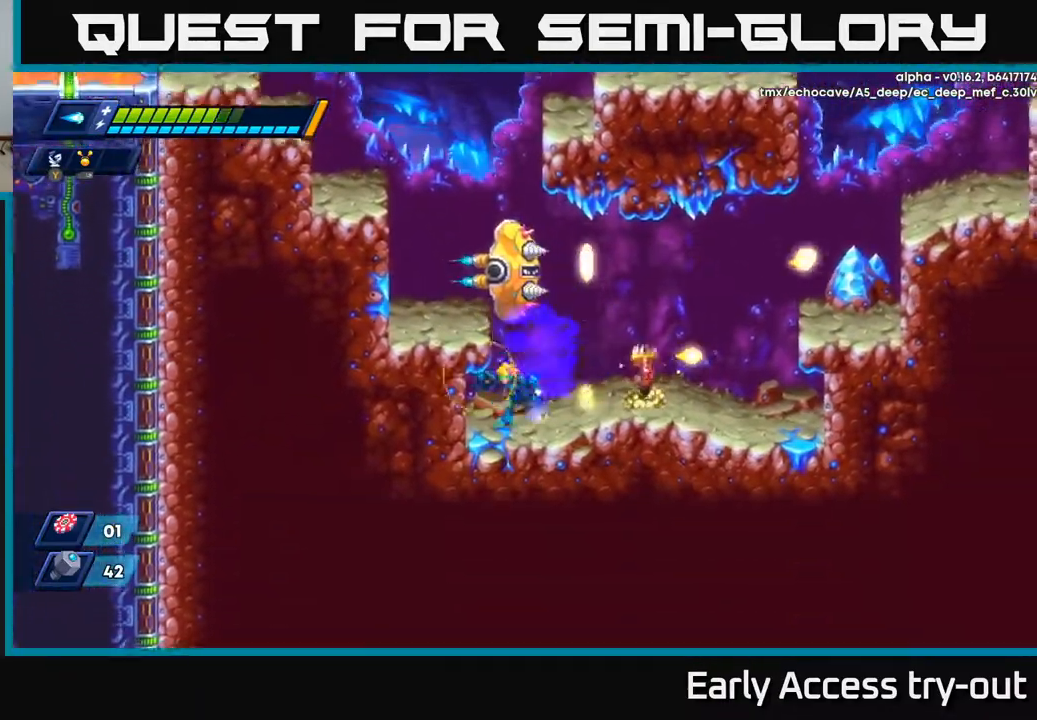
{"buttons": ["X"], "right_stick": "center", "events": [[67, "A", "down"], [67, "X", "up"], [183, "DPAD_LEFT", "up"], [250, "DPAD_RIGHT", "down"], [267, "X", "down"], [300, "A", "up"], [300, "DPAD_RIGHT", "up"], [317, "X", "up"], [383, "X", "down"], [450, "X", "up"], [500, "X", "down"]]}
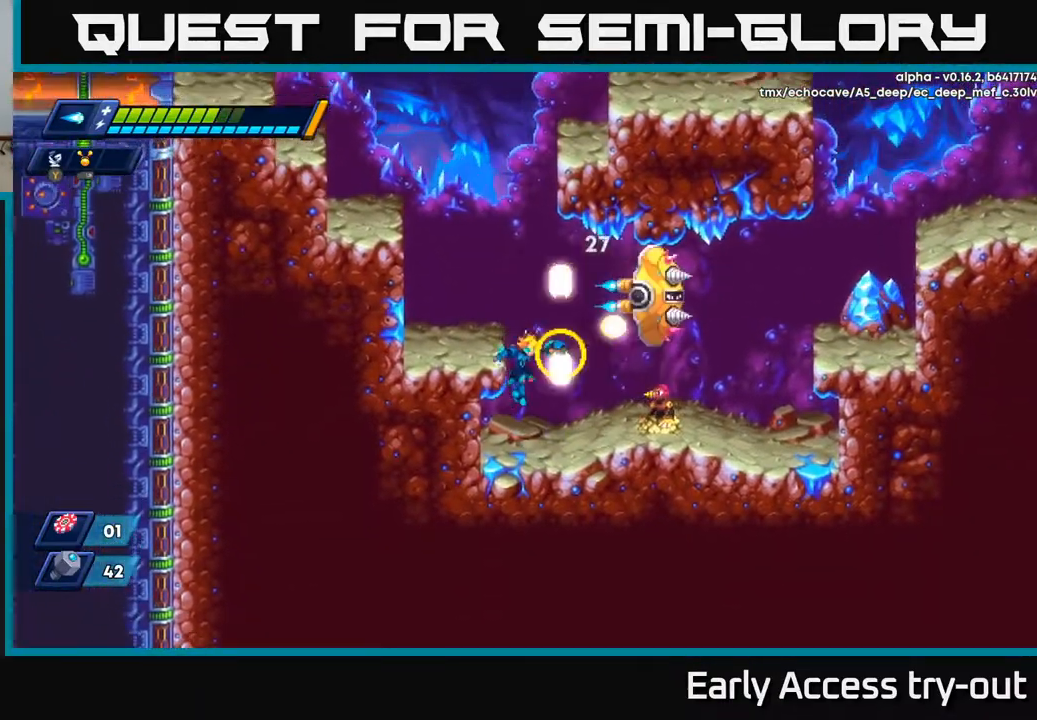
{"buttons": ["A"], "right_stick": "center", "events": [[83, "X", "up"], [117, "DPAD_RIGHT", "down"], [133, "X", "down"], [183, "DPAD_RIGHT", "up"], [200, "X", "up"], [250, "X", "down"], [333, "A", "down"], [350, "X", "up"], [417, "X", "down"], [500, "X", "up"]]}
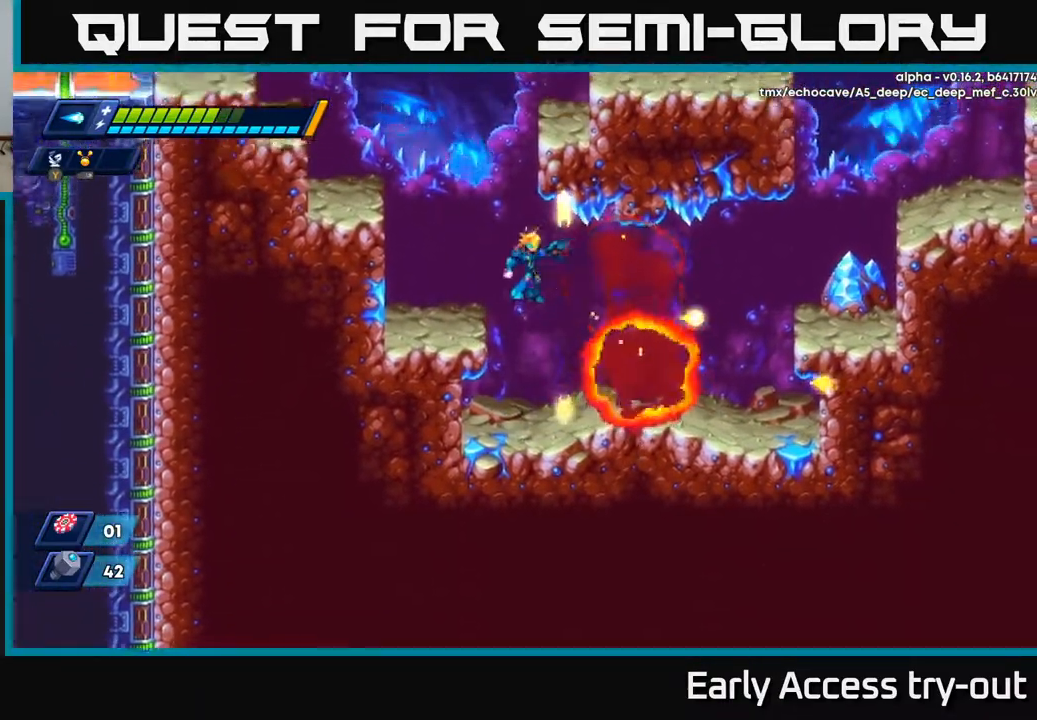
{"buttons": ["DPAD_RIGHT"], "right_stick": "center", "events": [[50, "DPAD_RIGHT", "down"], [100, "X", "down"], [117, "A", "up"], [400, "X", "up"]]}
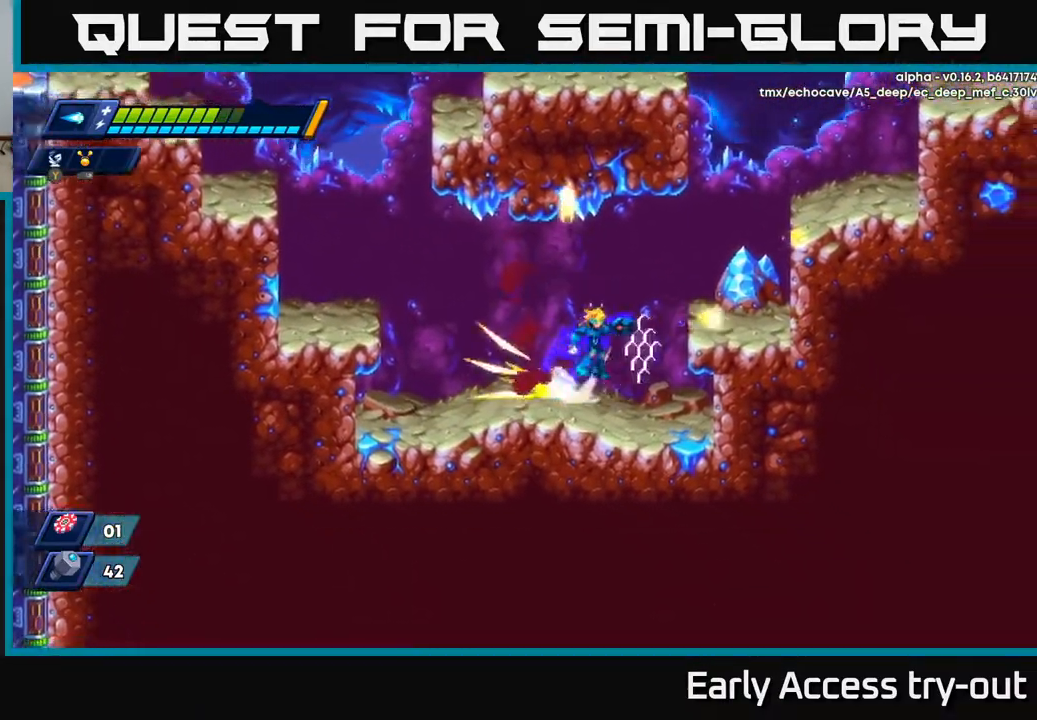
{"buttons": ["A"], "right_stick": "center", "events": [[33, "A", "down"], [267, "A", "up"], [333, "DPAD_RIGHT", "up"], [467, "A", "down"]]}
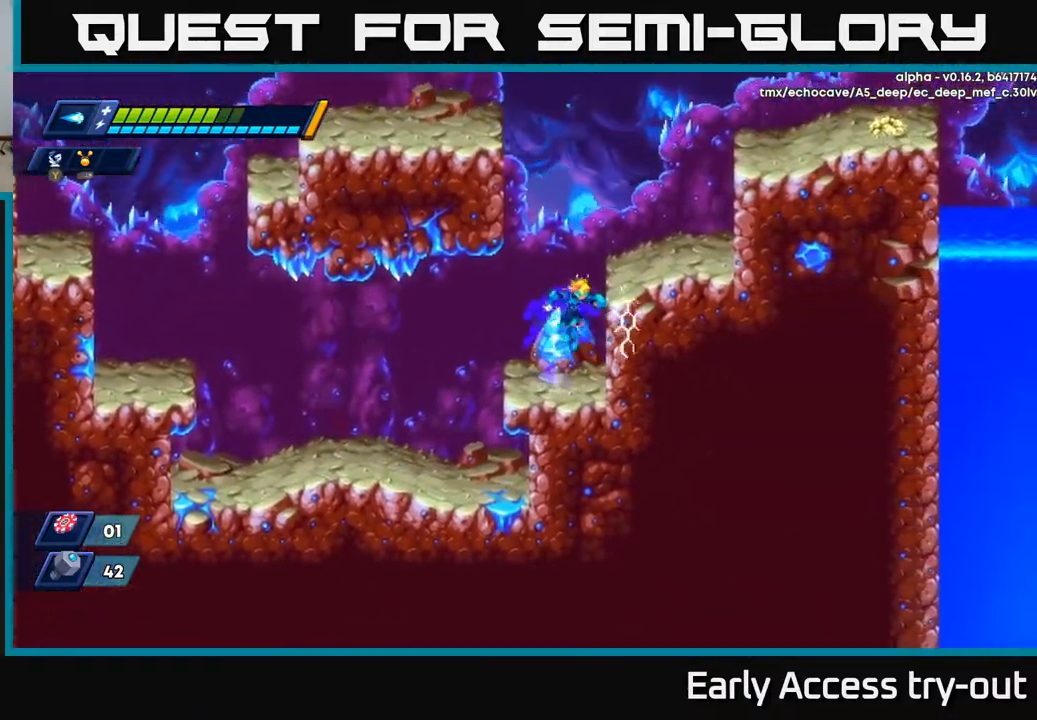
{"buttons": ["A", "DPAD_RIGHT"], "right_stick": "center", "events": [[17, "DPAD_RIGHT", "down"], [150, "A", "up"], [367, "A", "down"]]}
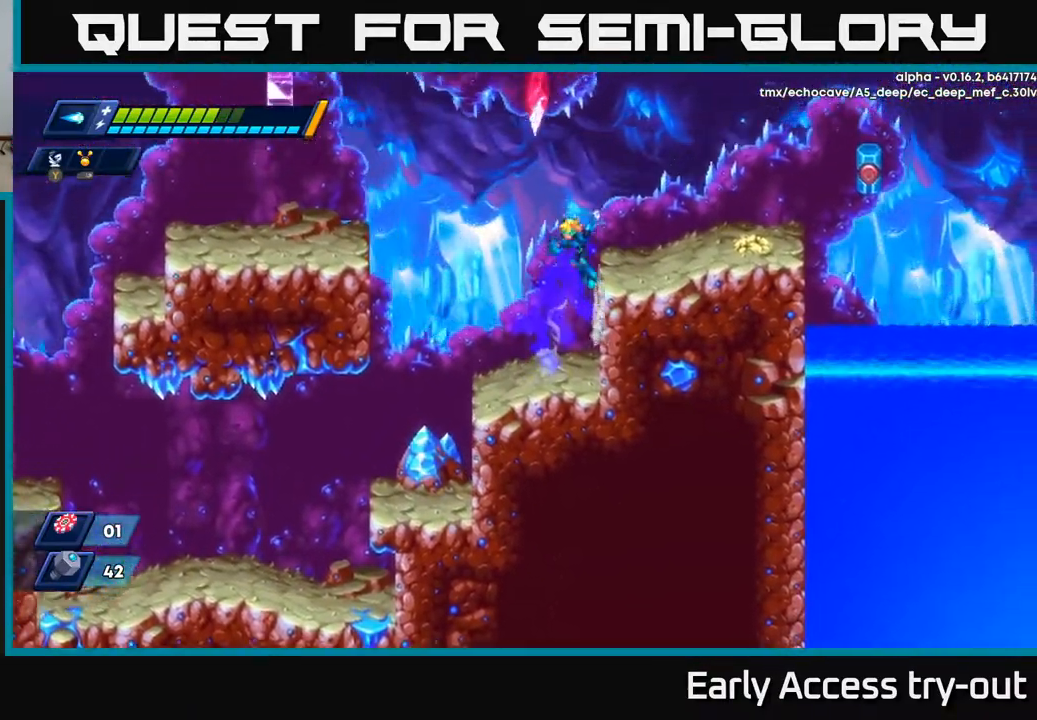
{"buttons": [], "right_stick": "center", "events": [[83, "A", "up"], [367, "A", "down"], [400, "X", "down"], [433, "DPAD_RIGHT", "up"], [467, "A", "up"], [483, "X", "up"]]}
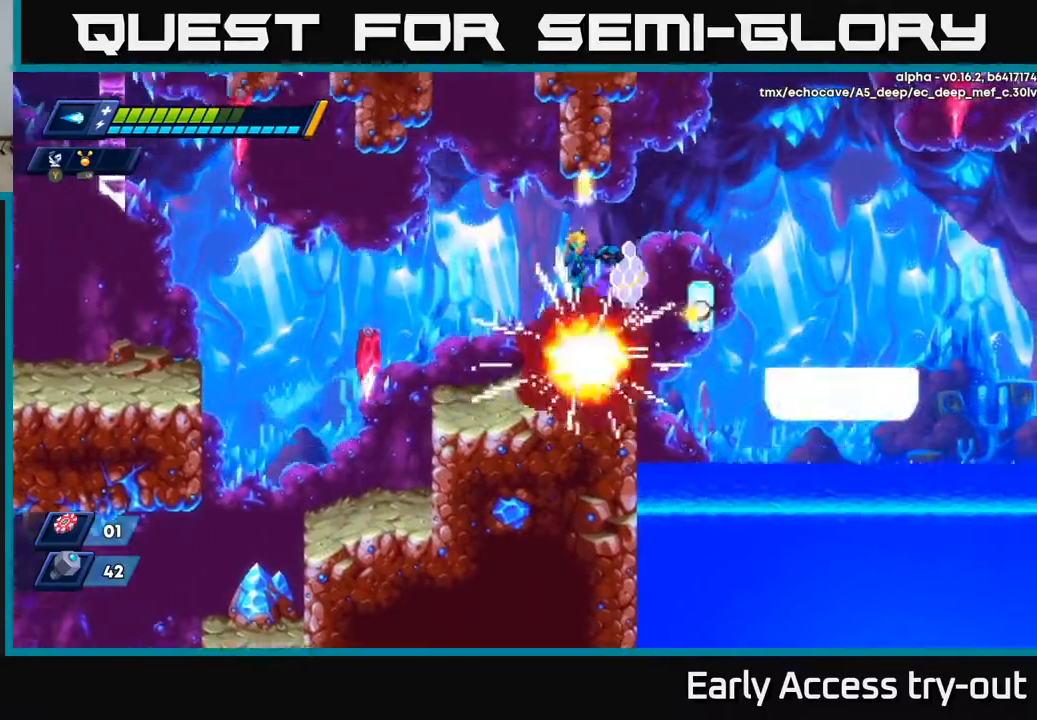
{"buttons": ["A", "DPAD_RIGHT"], "right_stick": "center", "events": [[83, "X", "down"], [167, "X", "up"], [300, "DPAD_RIGHT", "down"], [383, "A", "down"]]}
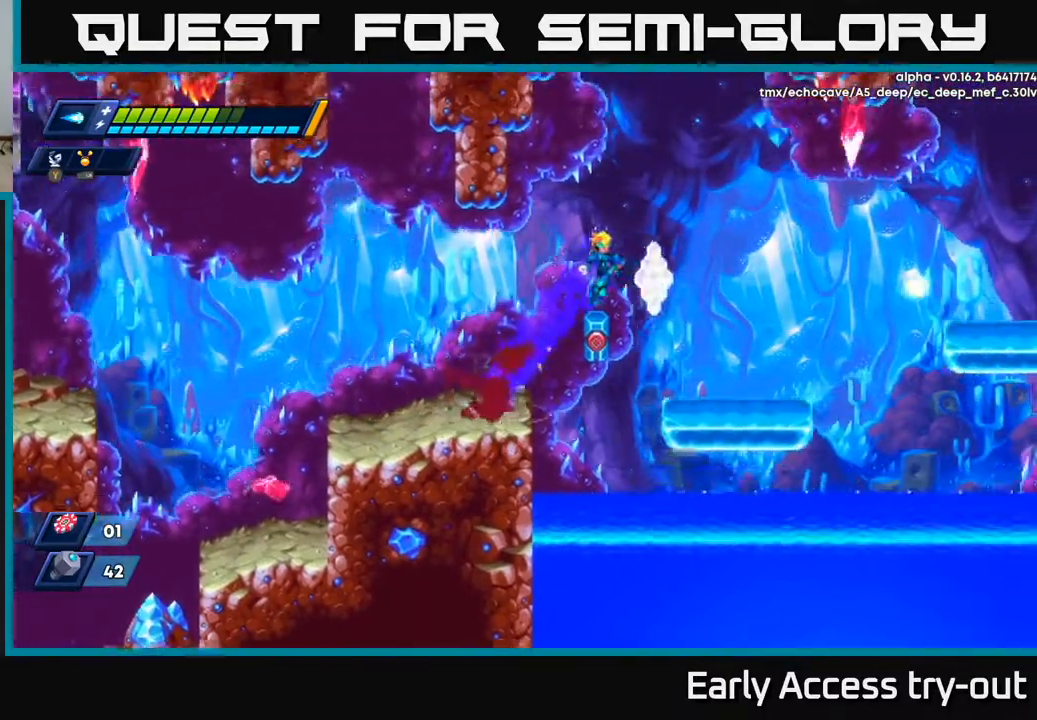
{"buttons": ["DPAD_RIGHT"], "right_stick": "center", "events": [[100, "X", "down"], [117, "A", "up"], [217, "DPAD_RIGHT", "up"], [233, "X", "up"], [283, "X", "down"], [400, "X", "up"], [417, "DPAD_RIGHT", "down"]]}
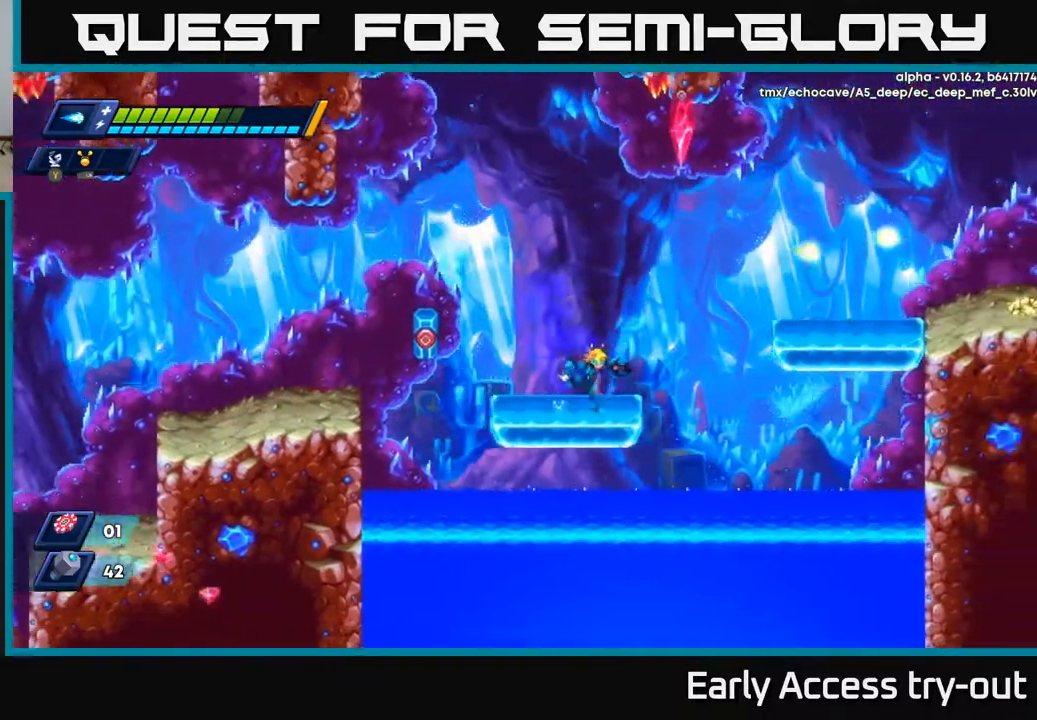
{"buttons": ["DPAD_RIGHT"], "right_stick": "center", "events": [[67, "A", "down"], [200, "X", "down"], [233, "A", "up"], [300, "X", "up"]]}
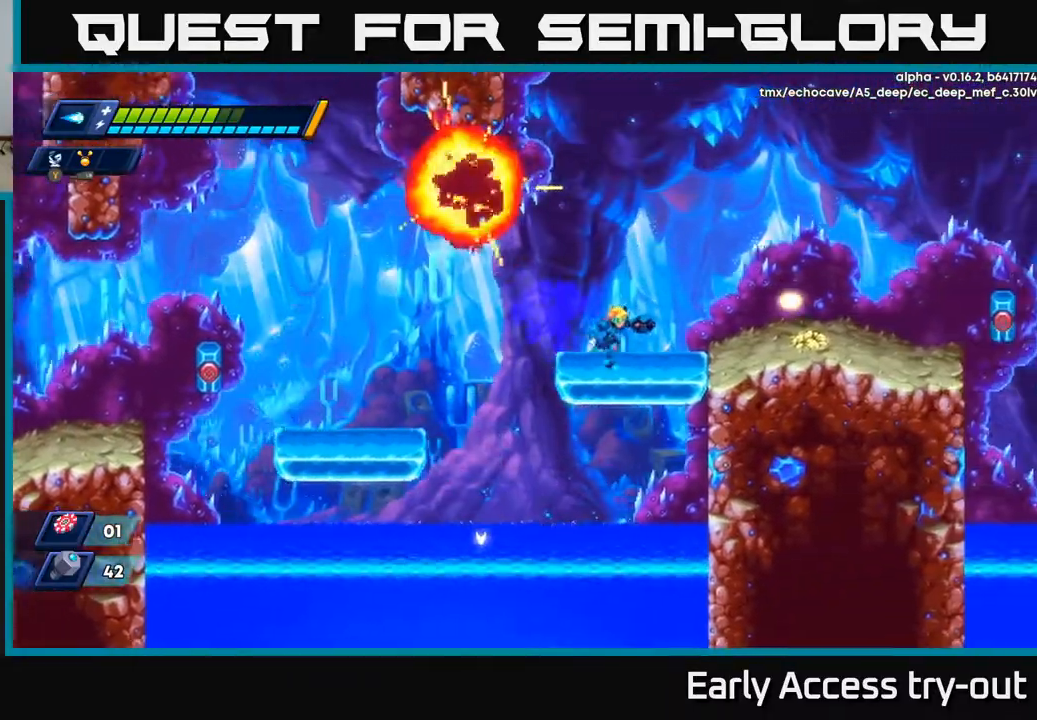
{"buttons": ["DPAD_RIGHT"], "right_stick": "center", "events": [[100, "A", "down"], [200, "X", "down"], [317, "A", "up"], [417, "X", "up"]]}
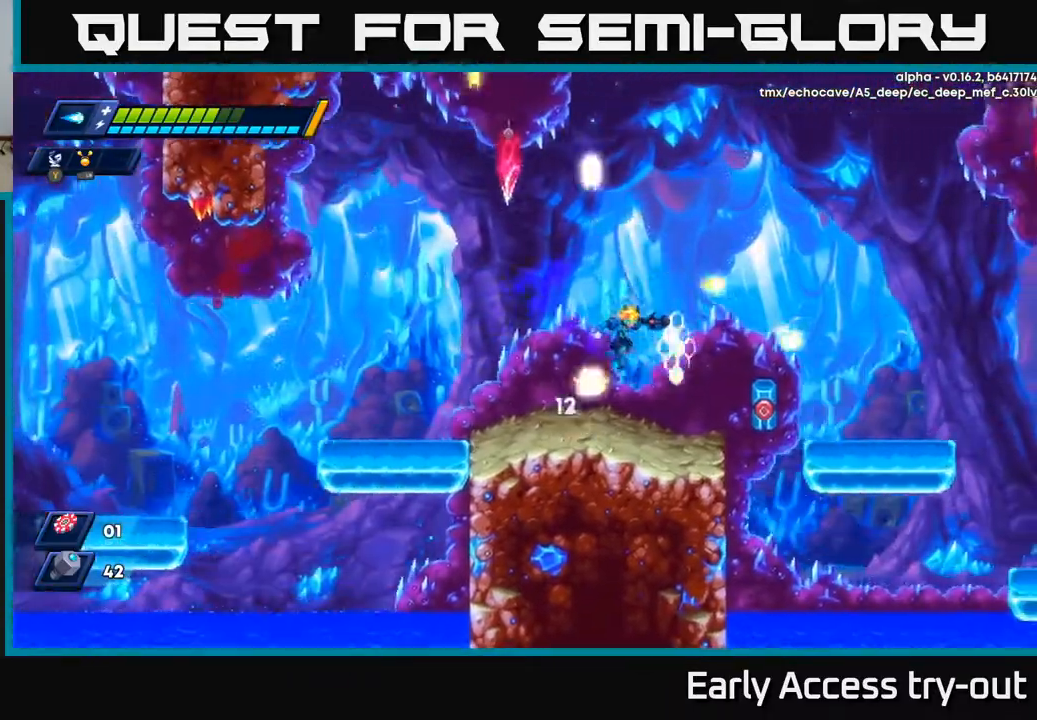
{"buttons": ["A", "DPAD_RIGHT"], "right_stick": "center", "events": [[133, "DPAD_RIGHT", "up"], [250, "DPAD_RIGHT", "down"], [250, "X", "down"], [267, "DPAD_RIGHT", "up"], [317, "X", "up"], [383, "X", "down"], [467, "DPAD_RIGHT", "down"], [483, "A", "down"], [500, "X", "up"]]}
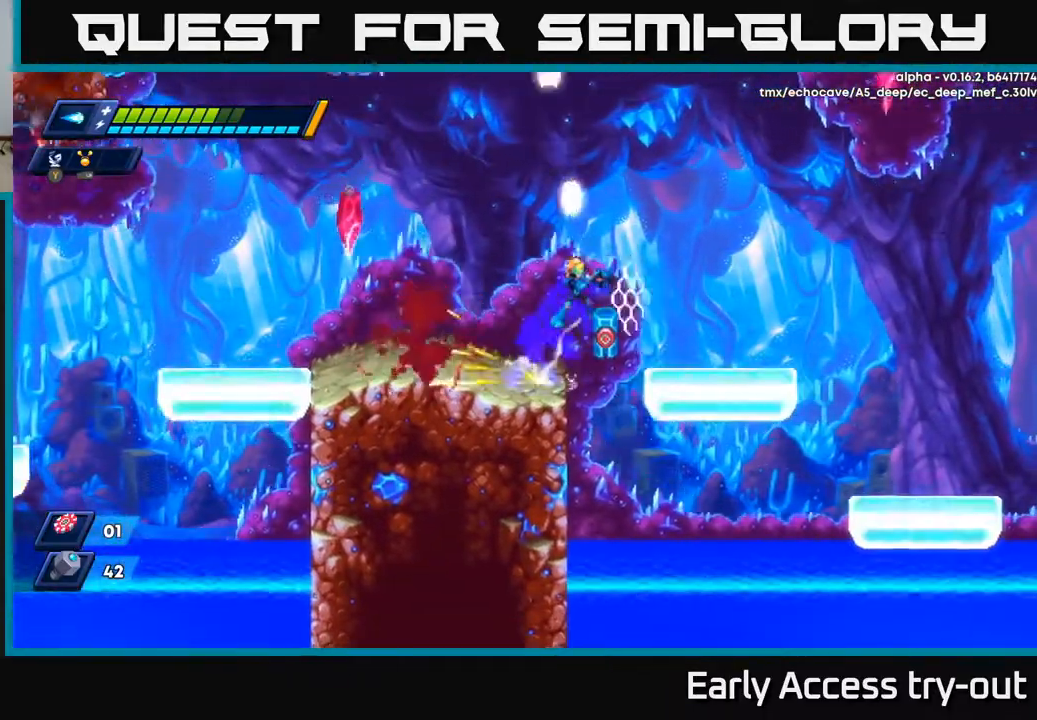
{"buttons": [], "right_stick": "center", "events": [[150, "A", "up"], [350, "DPAD_RIGHT", "up"]]}
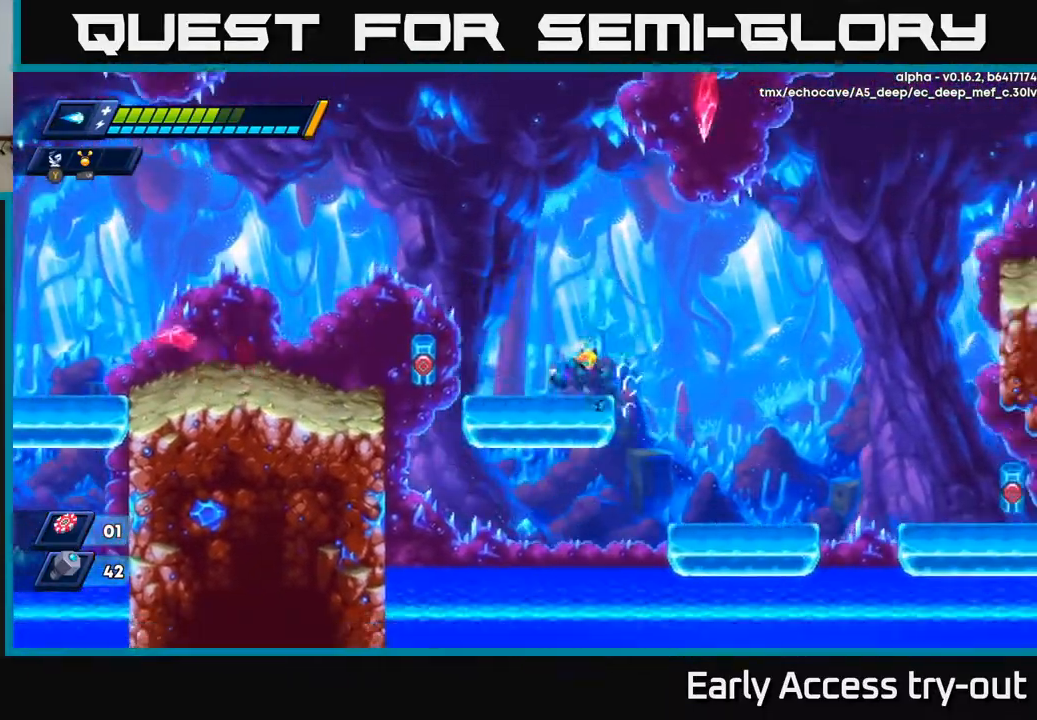
{"buttons": ["A", "DPAD_RIGHT"], "right_stick": "center", "events": [[17, "DPAD_RIGHT", "down"], [100, "A", "down"], [400, "A", "up"], [467, "A", "down"]]}
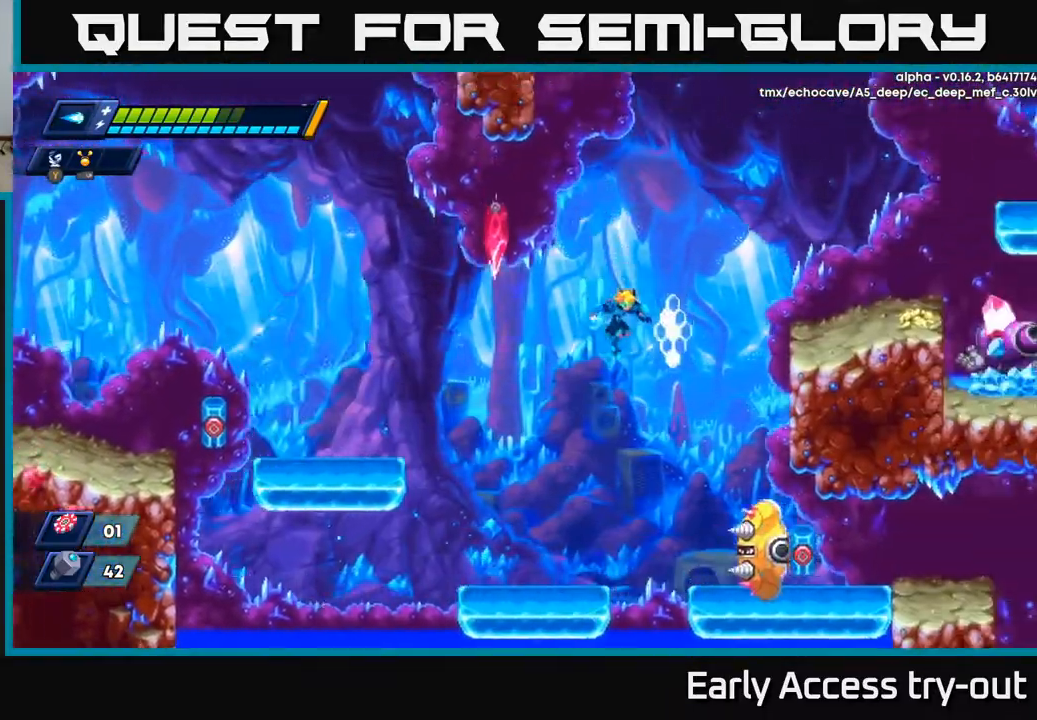
{"buttons": ["X"], "right_stick": "center", "events": [[50, "A", "up"], [50, "DPAD_RIGHT", "up"], [67, "X", "down"], [150, "DPAD_LEFT", "down"], [350, "DPAD_LEFT", "up"]]}
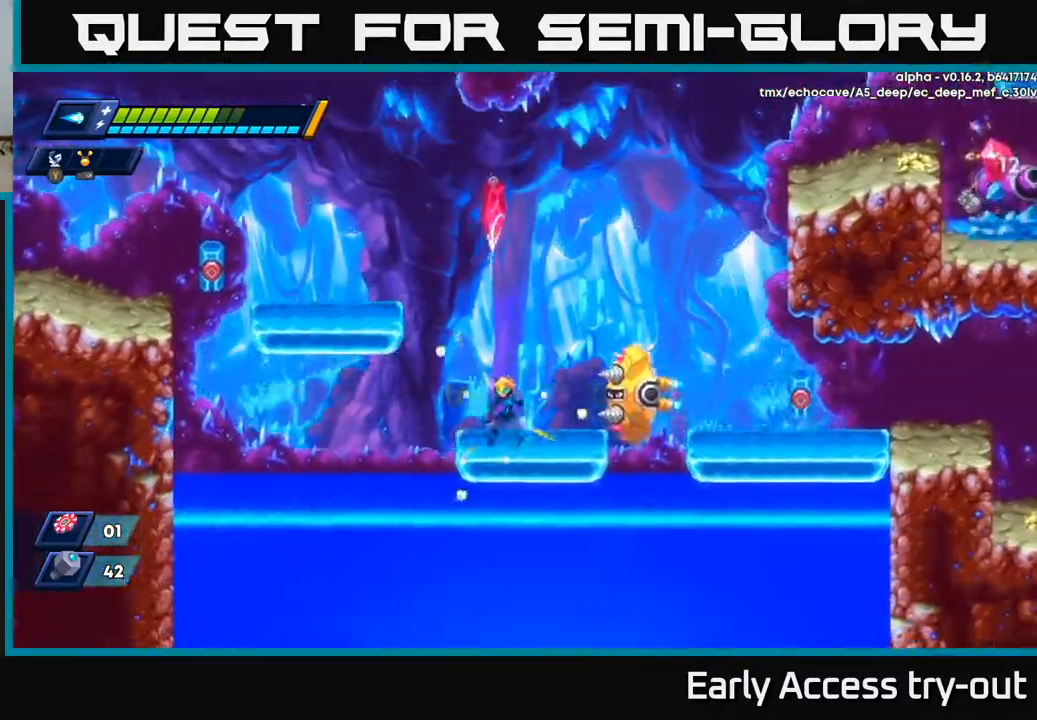
{"buttons": ["X", "DPAD_RIGHT"], "right_stick": "center", "events": [[83, "A", "down"], [83, "DPAD_RIGHT", "down"], [467, "A", "up"]]}
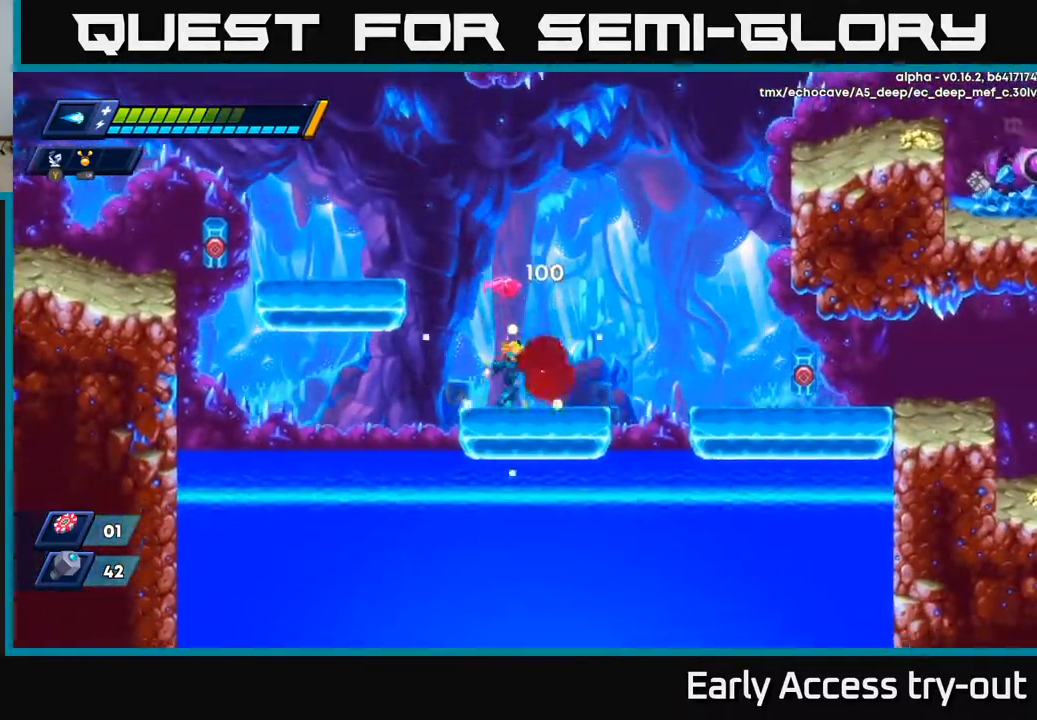
{"buttons": ["DPAD_RIGHT"], "right_stick": "center", "events": [[217, "DPAD_RIGHT", "up"], [250, "DPAD_LEFT", "down"], [283, "DPAD_LEFT", "up"], [283, "X", "up"], [350, "X", "down"], [450, "DPAD_RIGHT", "down"], [450, "X", "up"]]}